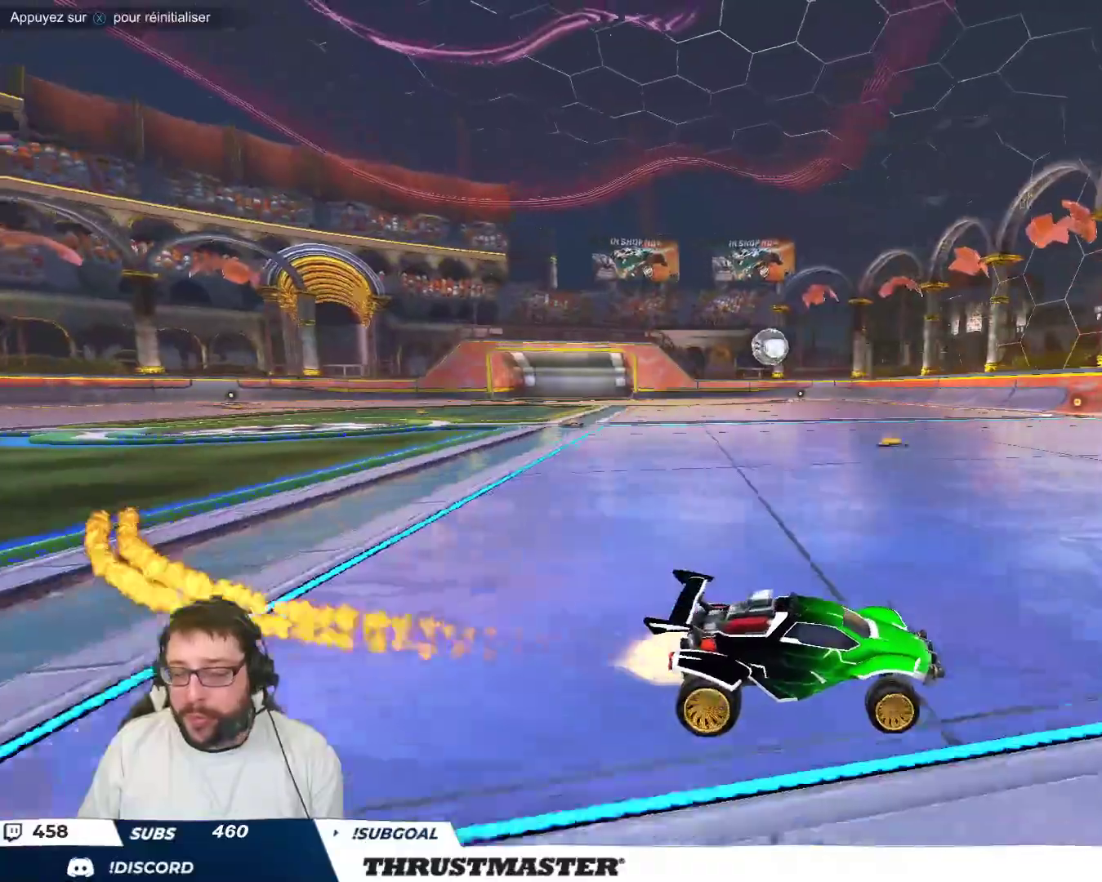
Gameplay with a controller (Xbox layout); each line is a JSON object with the inputs held at the frame after it. "events" lists button and stick changes between this image and that frame as [ms after this image, input, new state], when the widget could be followed in between. Not read: L2 L3 R2 R3 right_stick.
{"buttons": ["B"], "left_stick": "center", "events": [[467, "left_stick", "center"]]}
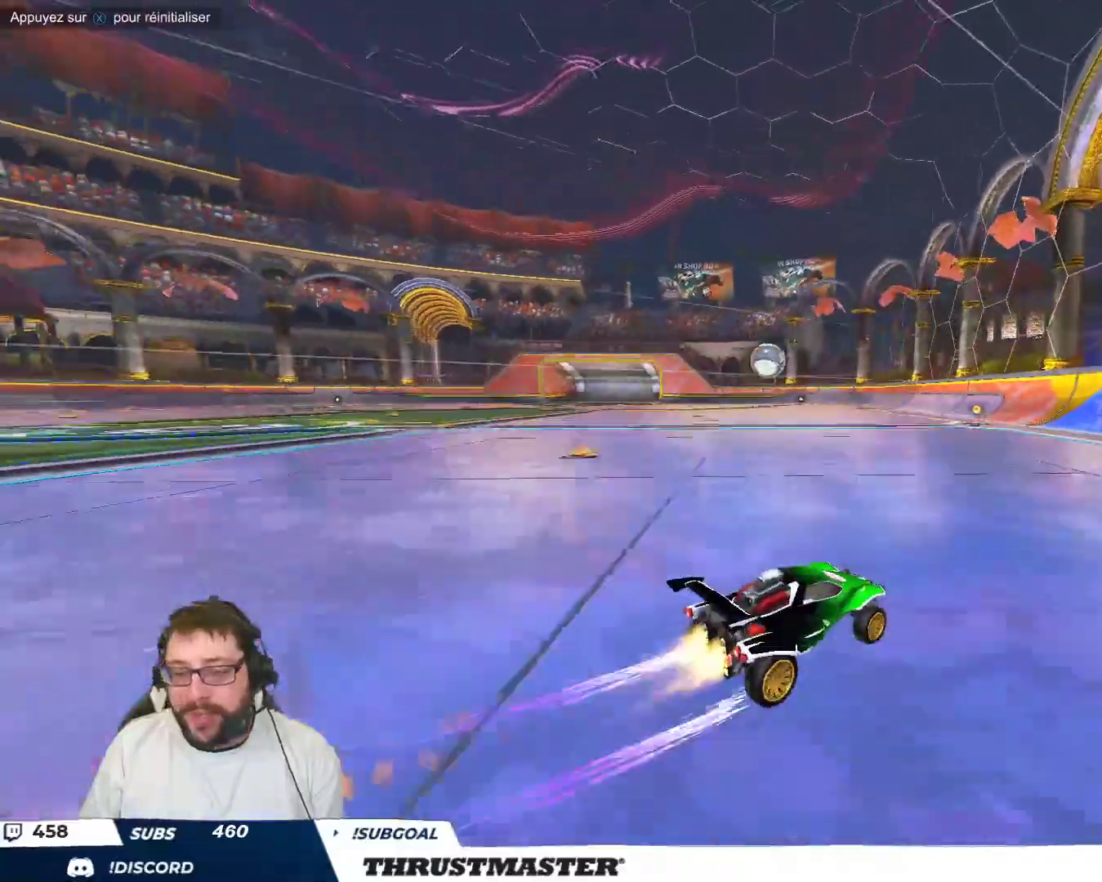
{"buttons": [], "left_stick": "center", "events": [[117, "B", "up"], [317, "left_stick", "up-left"], [500, "left_stick", "center"]]}
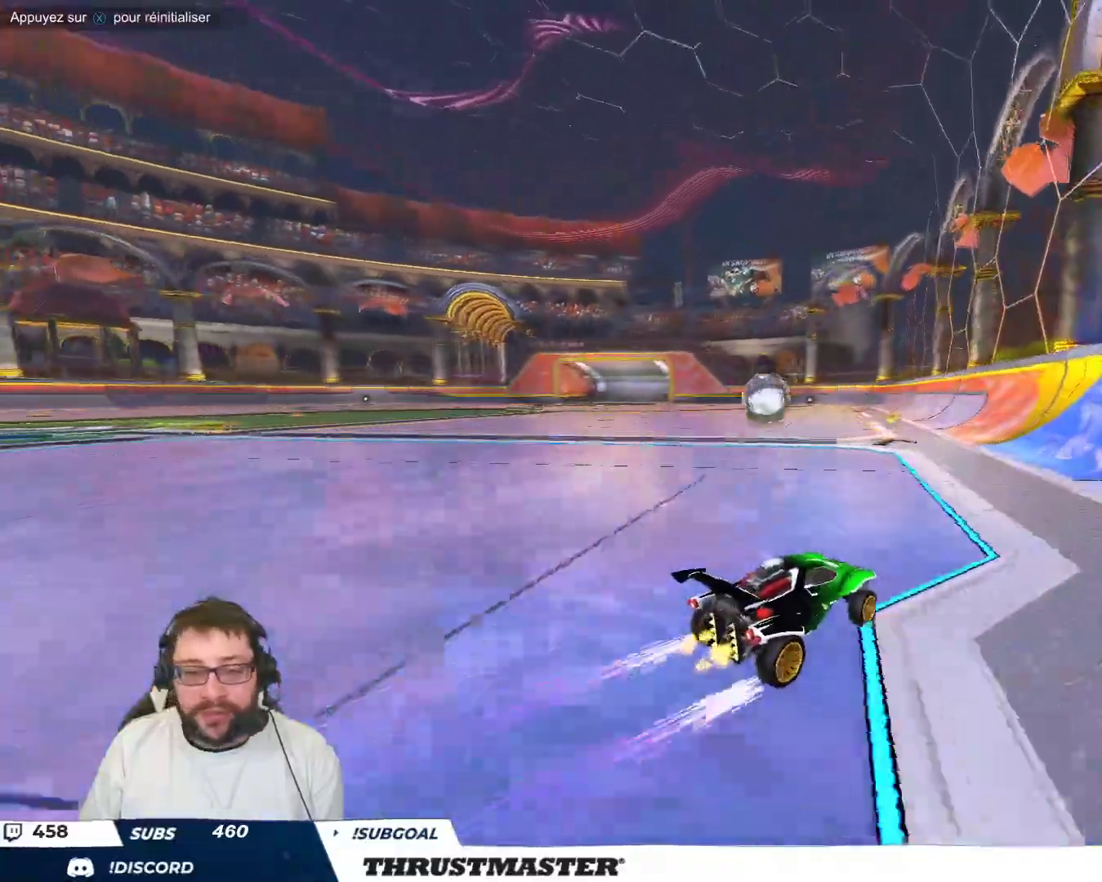
{"buttons": [], "left_stick": "left", "events": [[117, "left_stick", "left"], [233, "left_stick", "down-left"], [250, "A", "down"], [250, "B", "down"], [383, "A", "up"], [400, "B", "up"], [433, "left_stick", "left"]]}
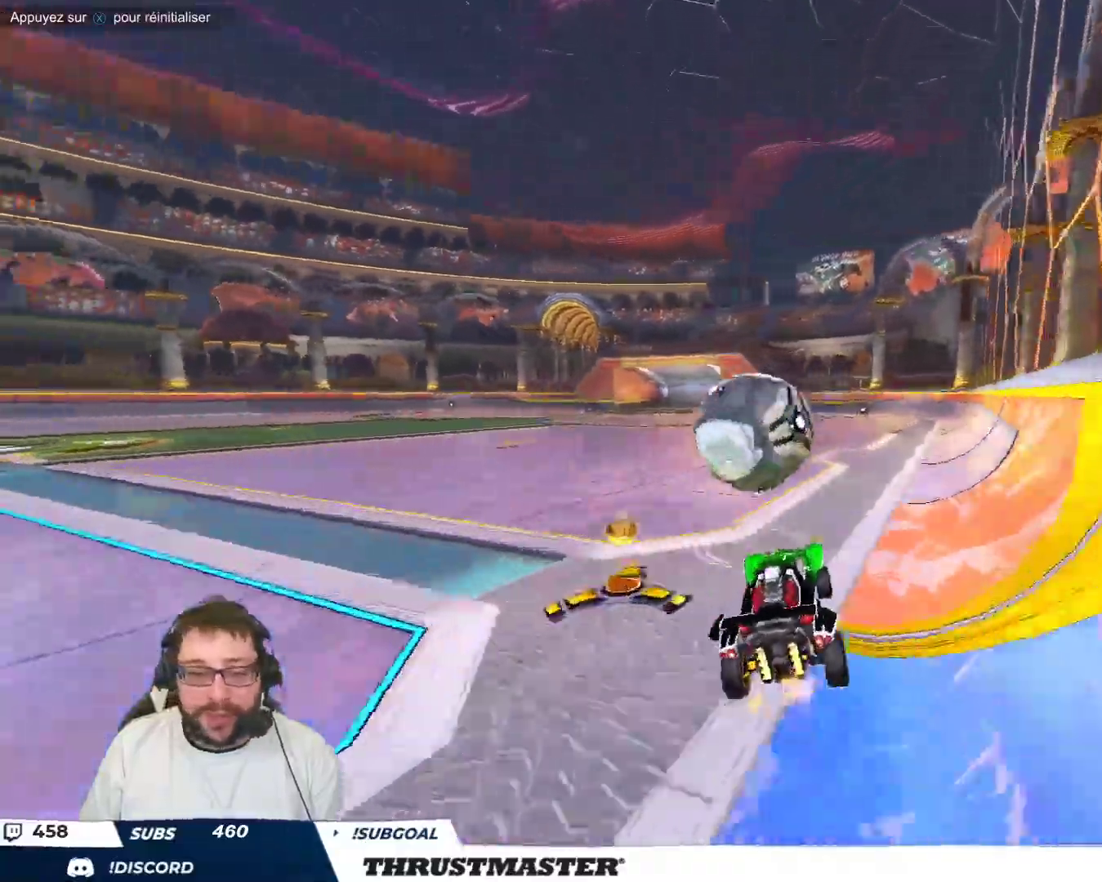
{"buttons": [], "left_stick": "down-left", "events": [[50, "A", "down"], [67, "B", "down"], [117, "A", "up"], [117, "left_stick", "down-left"], [133, "B", "up"], [283, "Y", "down"], [350, "B", "down"], [367, "B", "up"], [400, "Y", "up"]]}
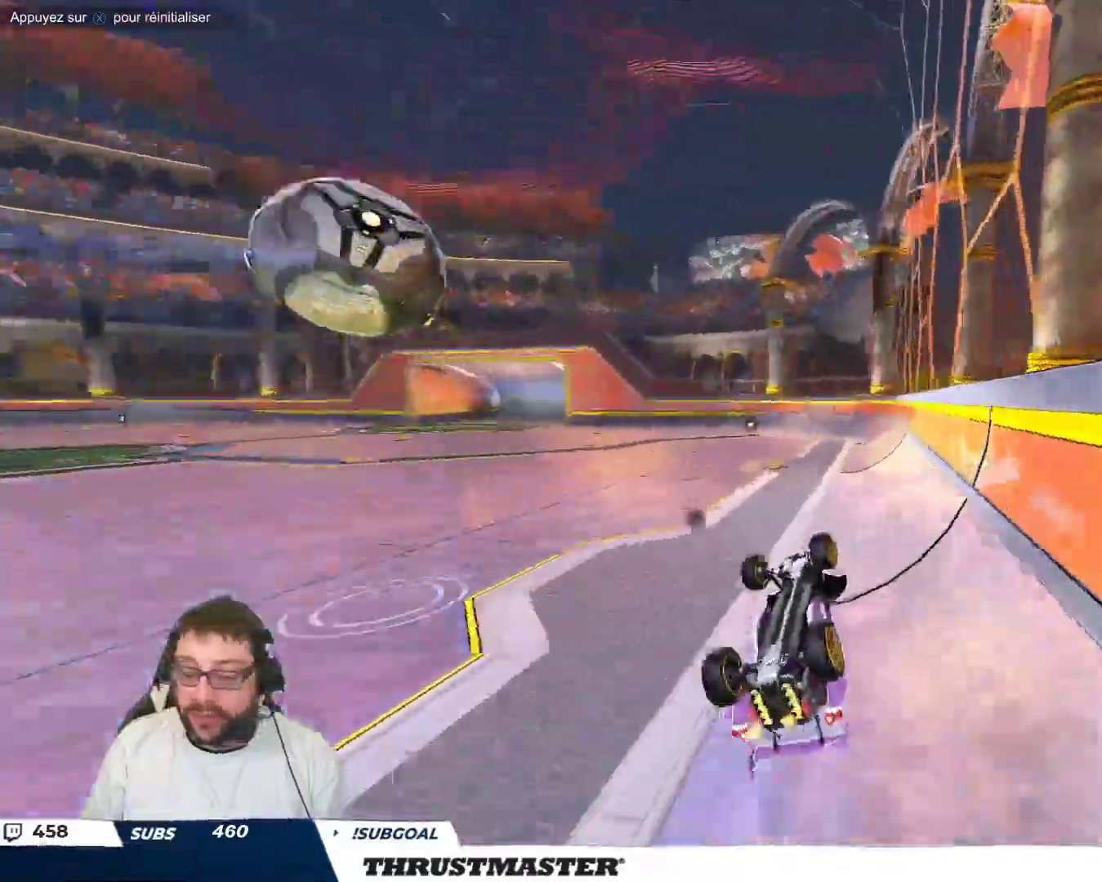
{"buttons": ["Y"], "left_stick": "center", "events": [[333, "left_stick", "center"], [500, "Y", "down"]]}
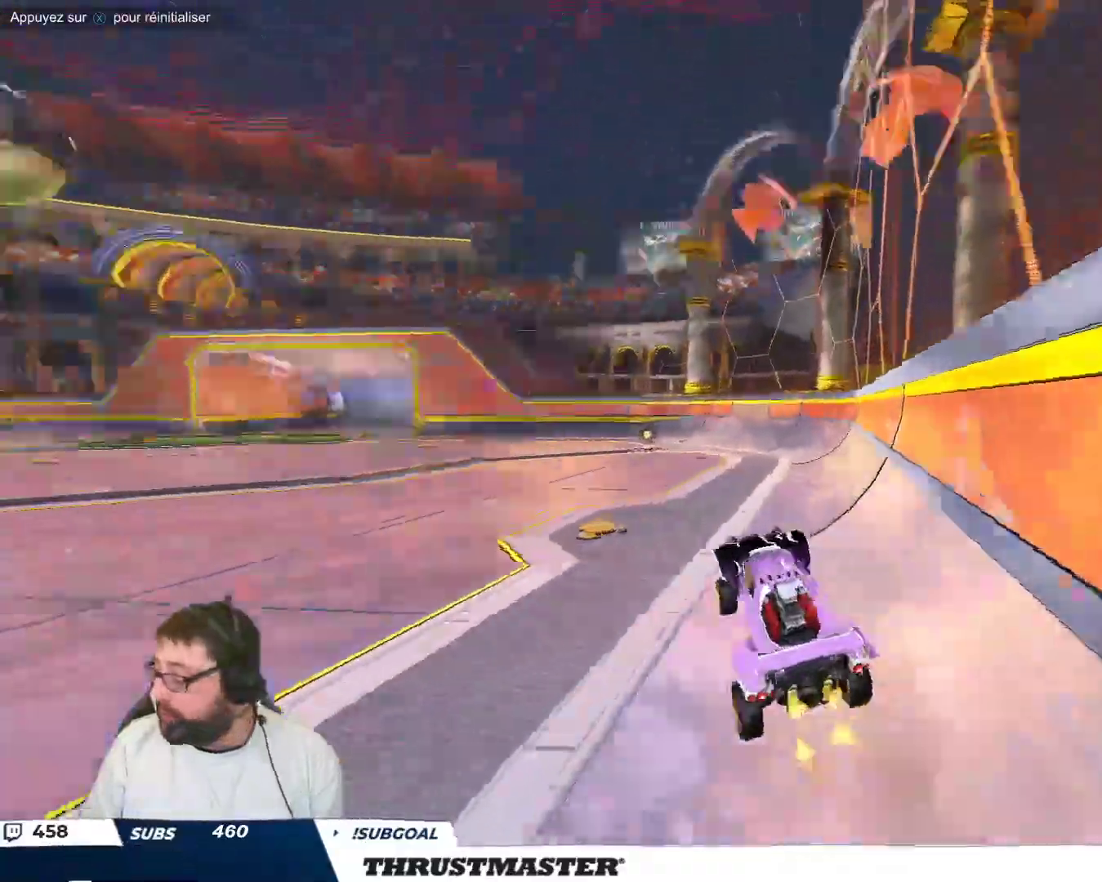
{"buttons": [], "left_stick": "up-left", "events": [[67, "Y", "up"], [367, "left_stick", "up-left"]]}
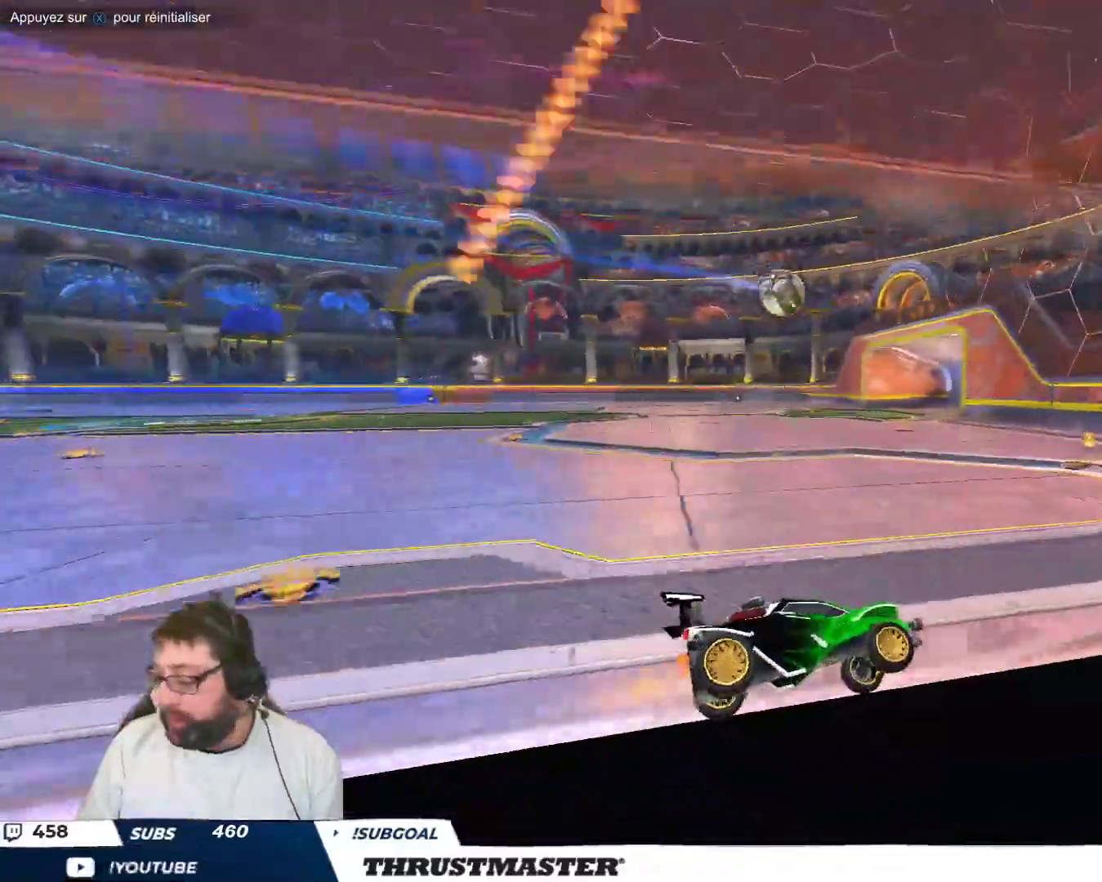
{"buttons": [], "left_stick": "up-left", "events": []}
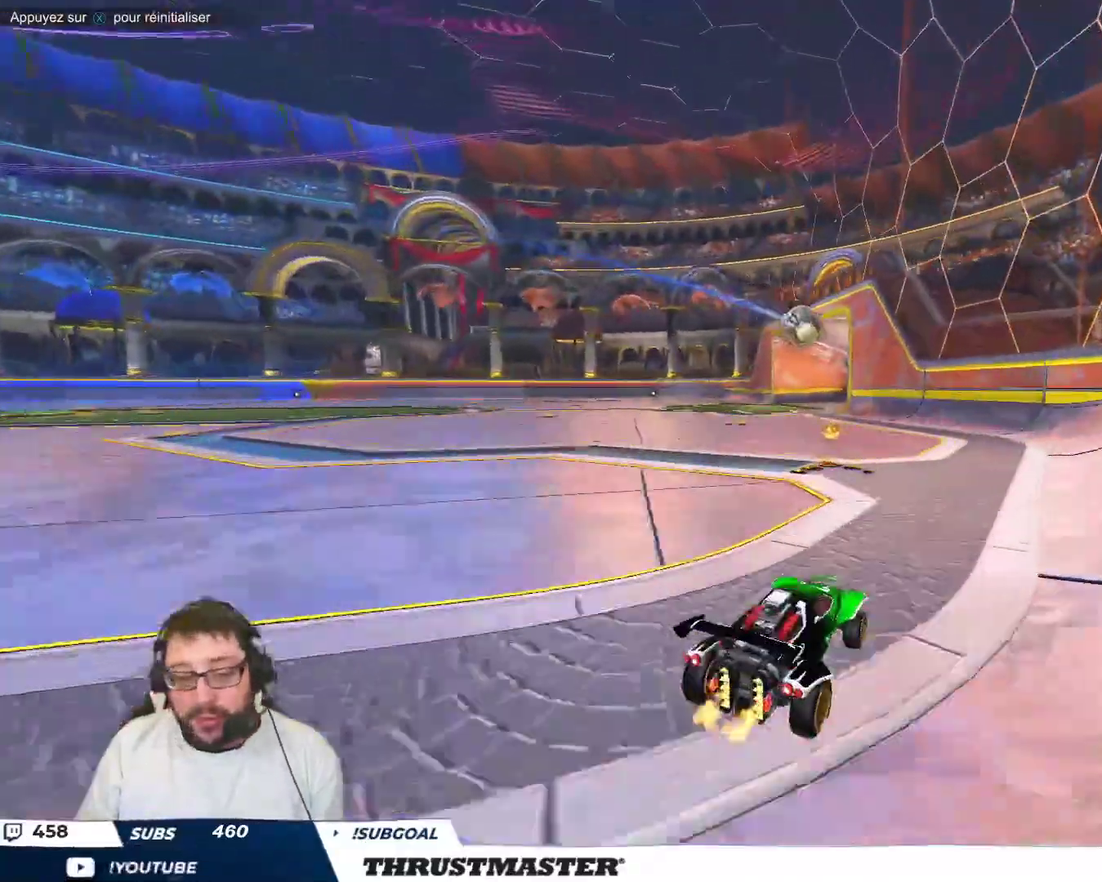
{"buttons": [], "left_stick": "center", "events": [[383, "left_stick", "center"]]}
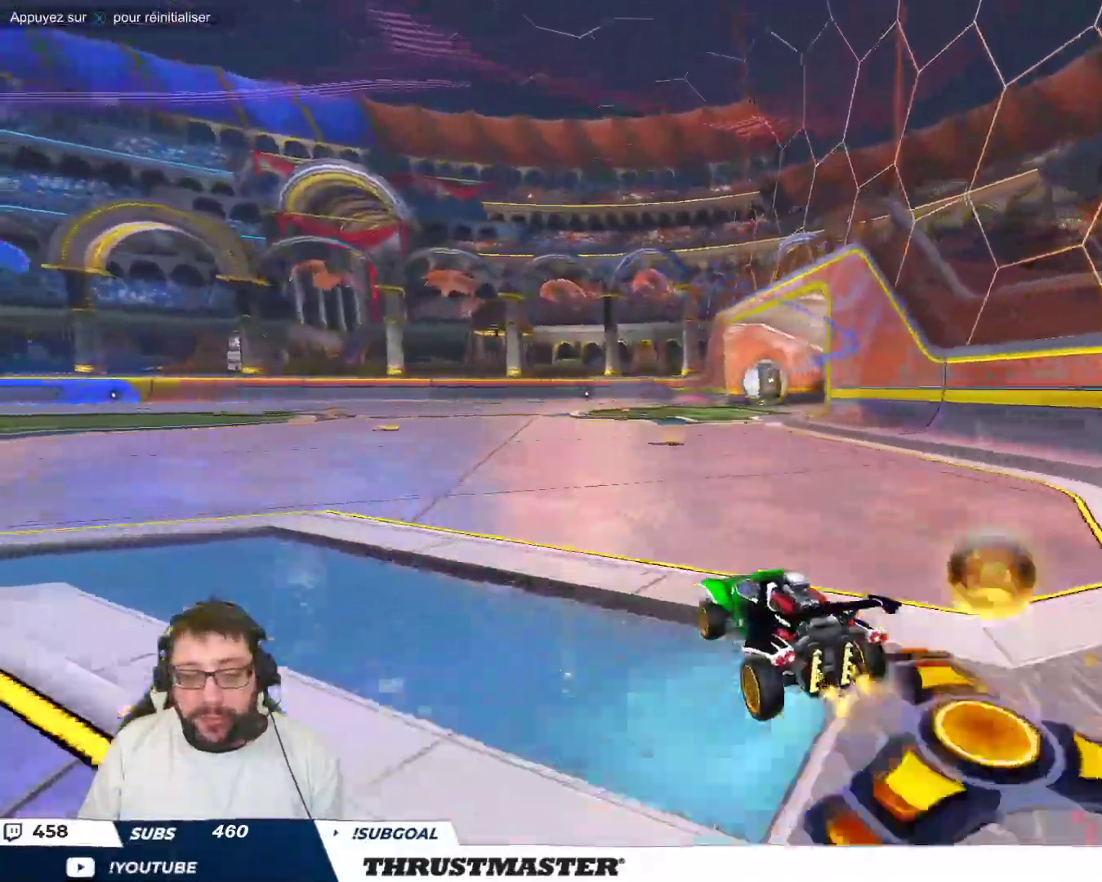
{"buttons": [], "left_stick": "center", "events": [[17, "left_stick", "up-left"], [83, "B", "down"], [133, "left_stick", "center"], [367, "B", "up"]]}
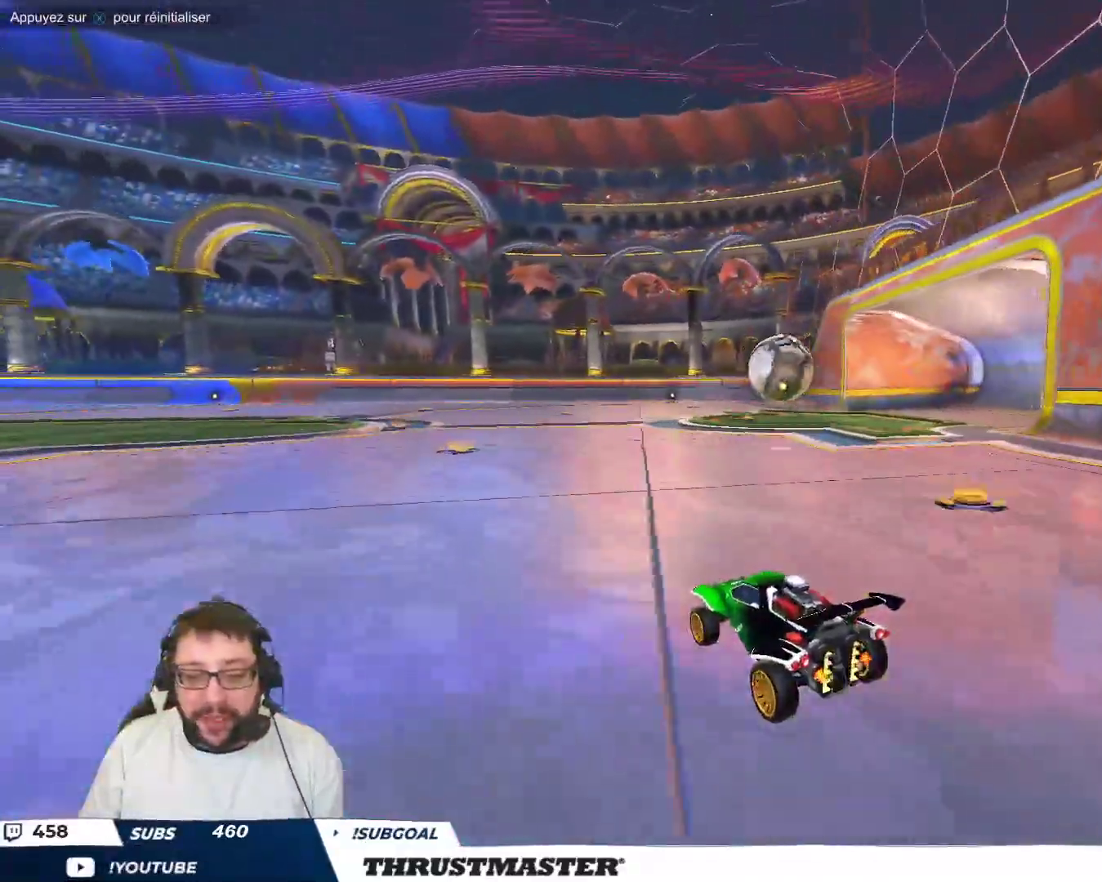
{"buttons": [], "left_stick": "center", "events": [[100, "B", "down"], [117, "A", "down"], [117, "left_stick", "down"], [200, "A", "up"], [217, "B", "up"], [267, "left_stick", "center"]]}
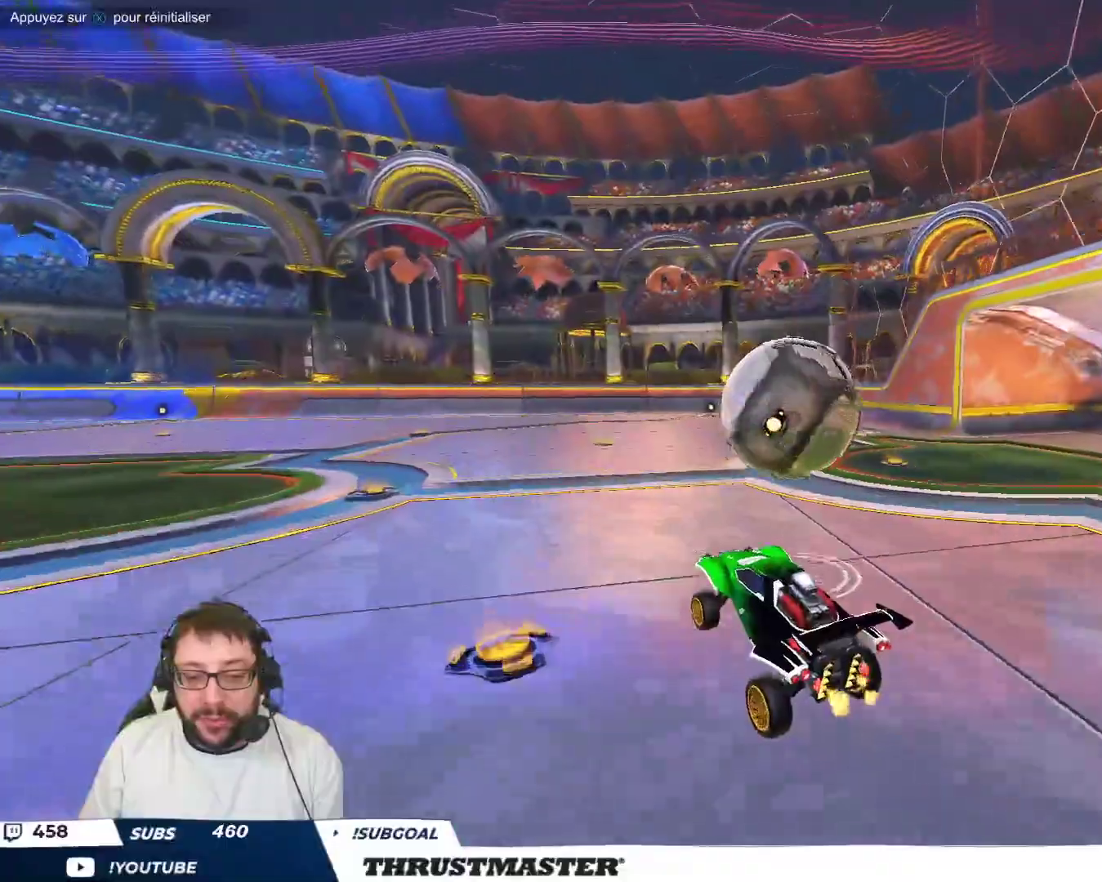
{"buttons": ["B"], "left_stick": "down-right", "events": [[33, "left_stick", "right"], [83, "A", "down"], [150, "A", "up"], [167, "left_stick", "down-right"], [233, "B", "down"], [267, "Y", "down"], [383, "Y", "up"]]}
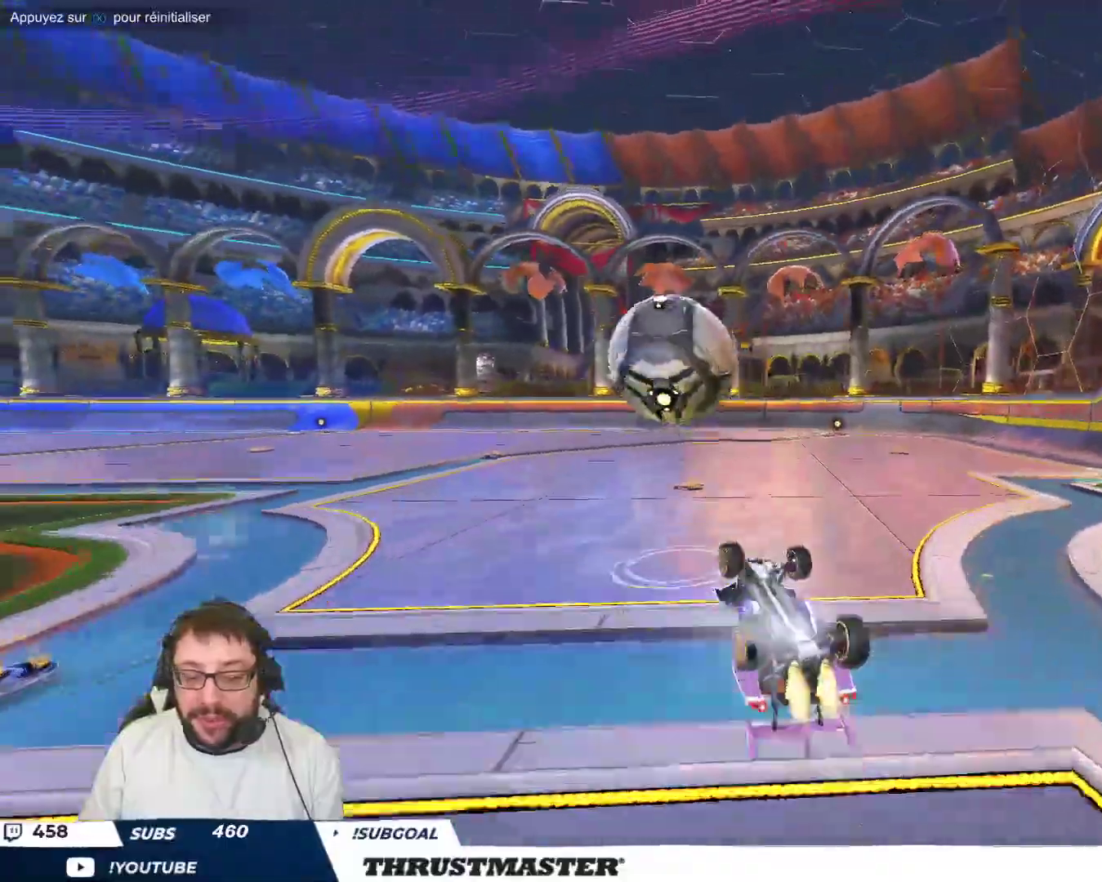
{"buttons": [], "left_stick": "center", "events": [[17, "Y", "down"], [83, "B", "up"], [100, "Y", "up"], [250, "left_stick", "center"]]}
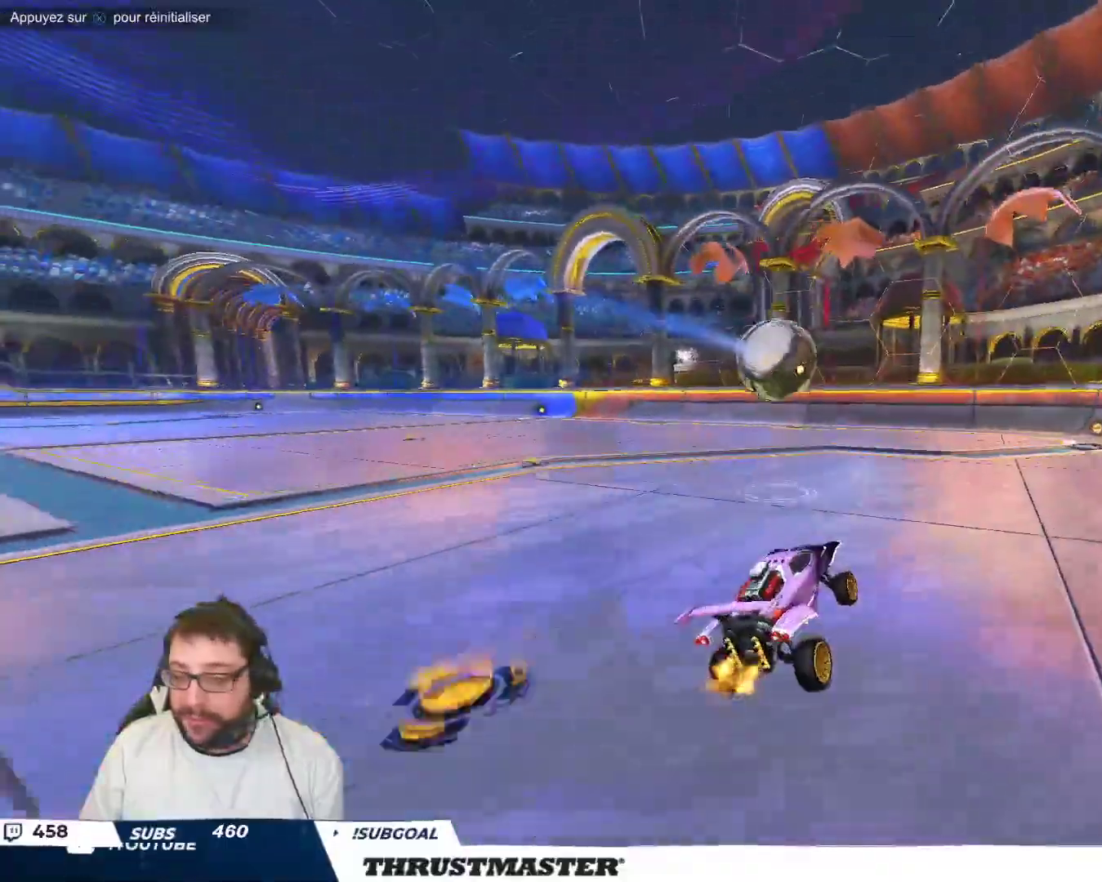
{"buttons": [], "left_stick": "center", "events": []}
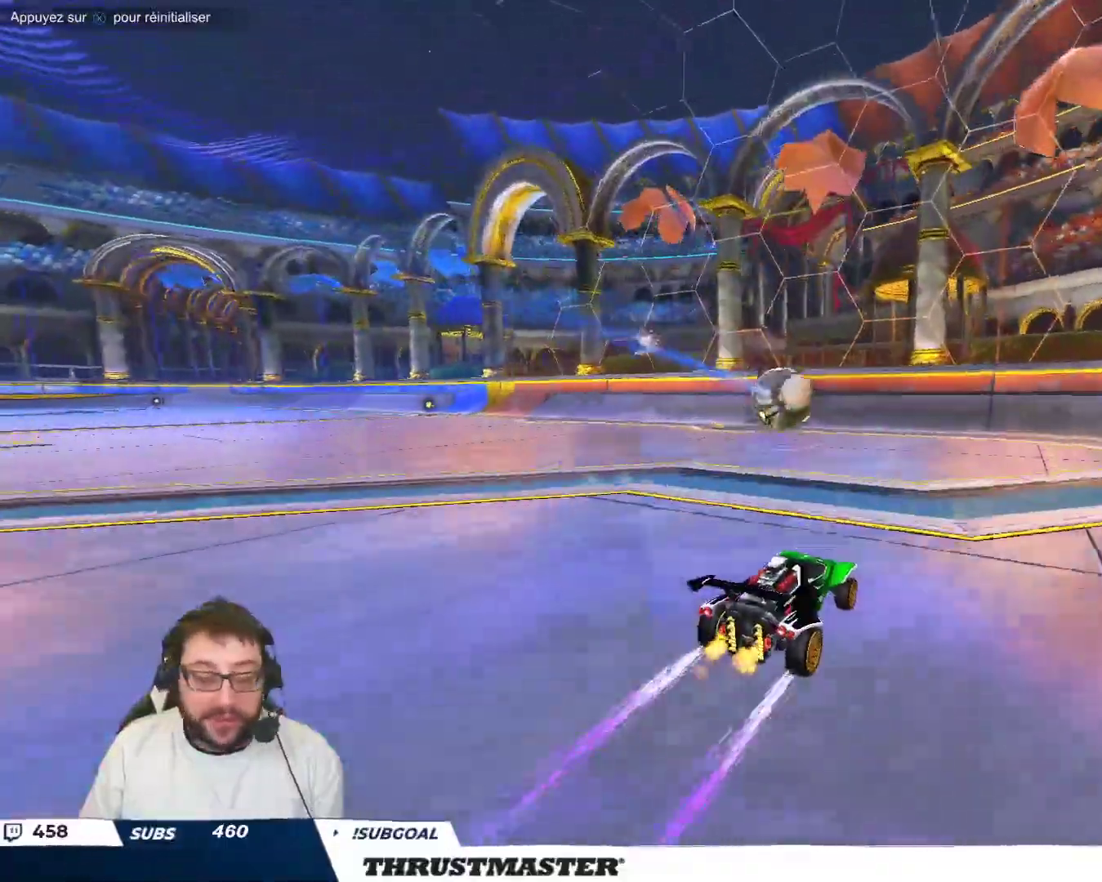
{"buttons": [], "left_stick": "center", "events": []}
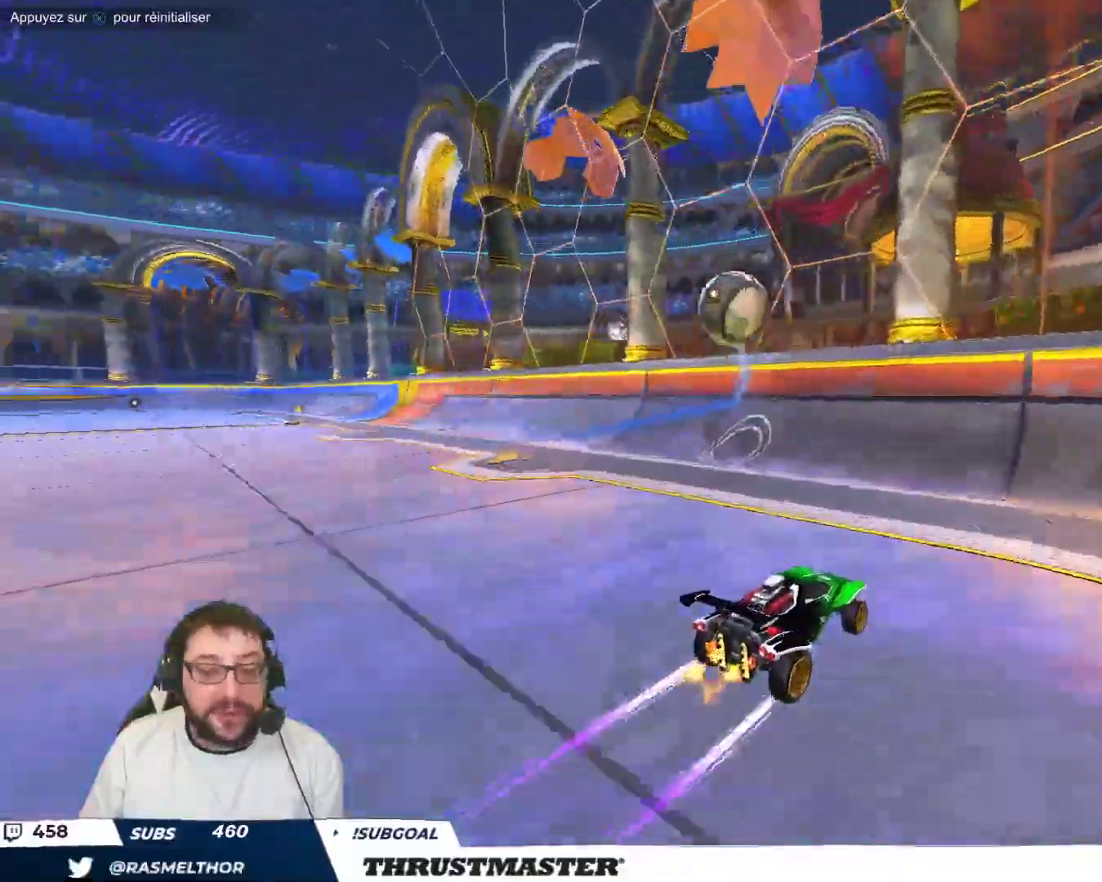
{"buttons": [], "left_stick": "left", "events": [[267, "left_stick", "left"]]}
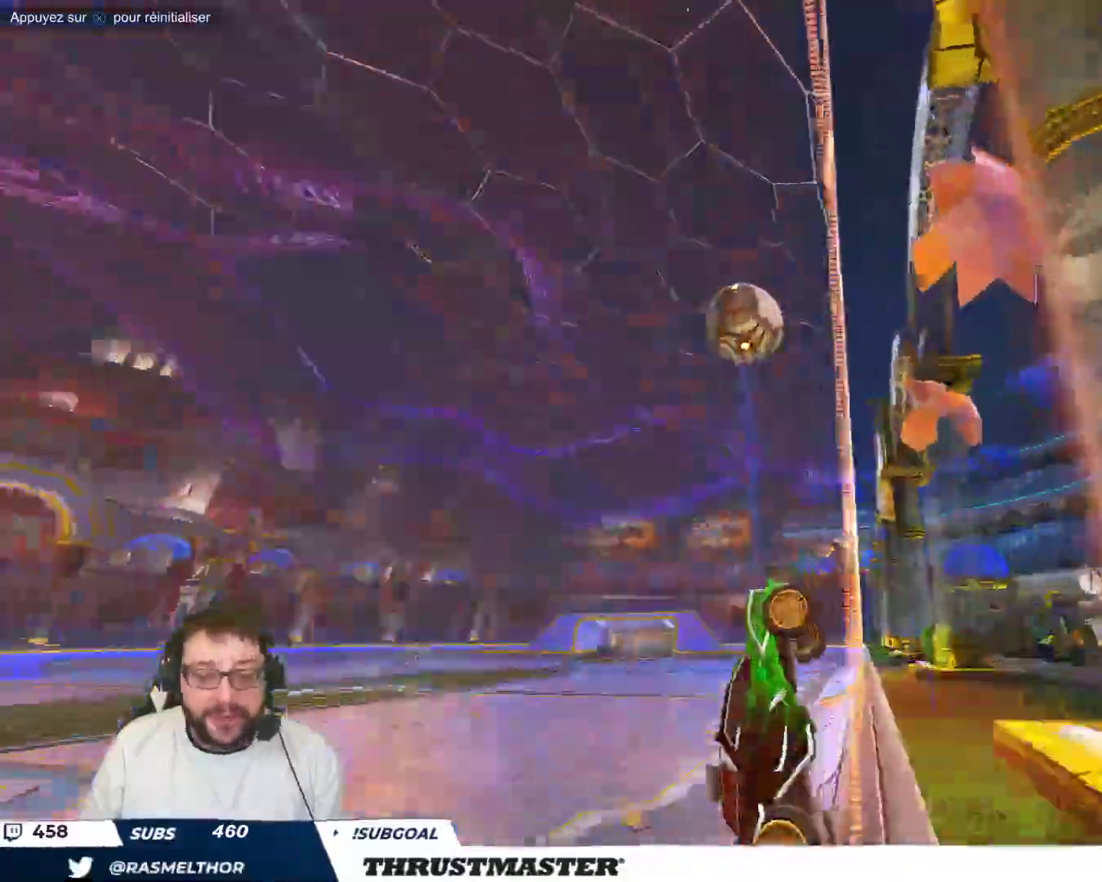
{"buttons": [], "left_stick": "right", "events": [[83, "left_stick", "center"], [283, "left_stick", "left"], [333, "A", "down"], [333, "B", "down"], [333, "left_stick", "down-left"], [467, "A", "up"], [483, "B", "up"], [500, "left_stick", "right"]]}
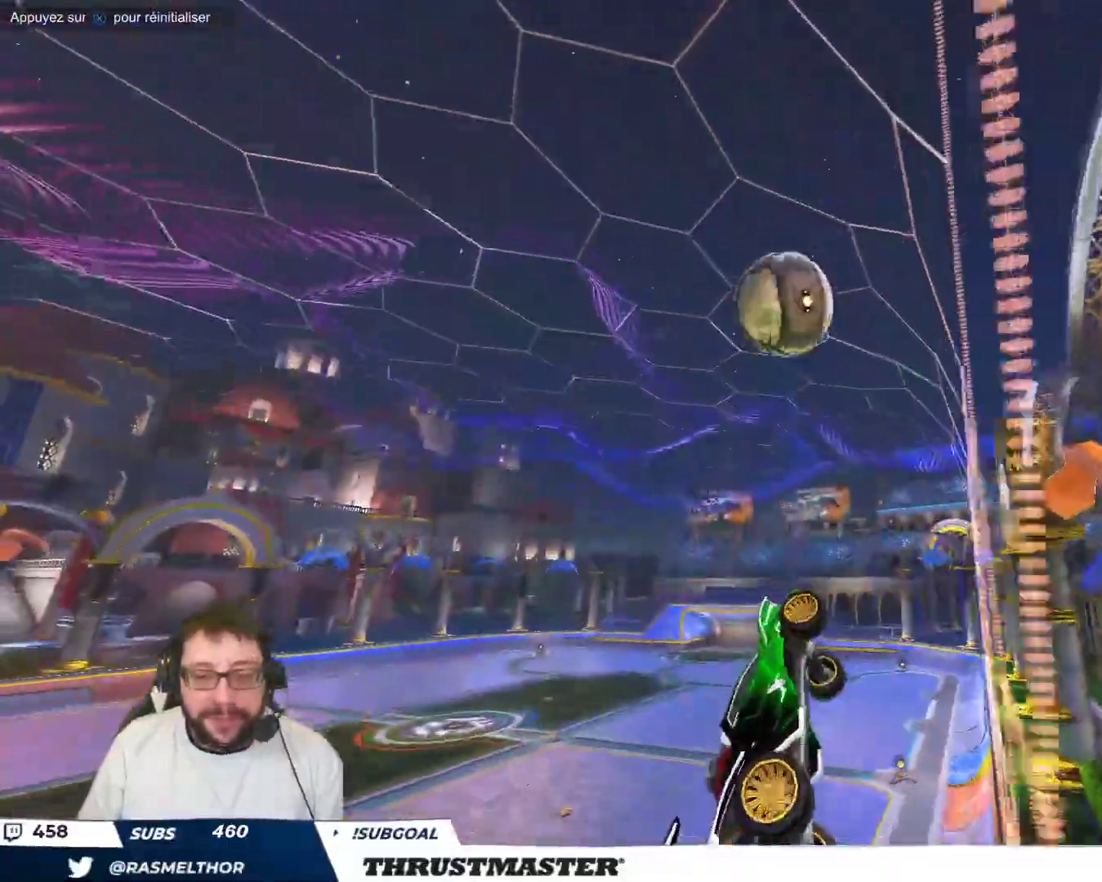
{"buttons": ["B"], "left_stick": "center", "events": [[283, "B", "down"], [317, "left_stick", "center"]]}
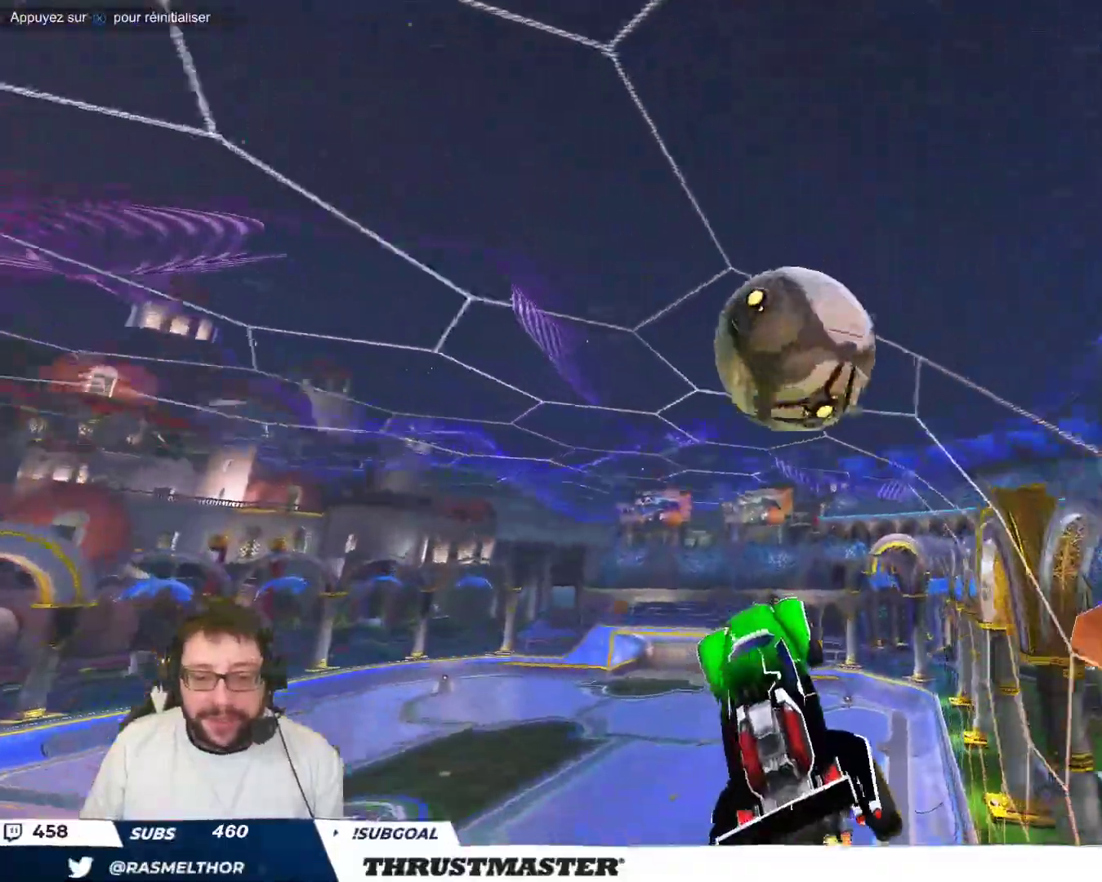
{"buttons": ["B"], "left_stick": "down-right", "events": [[150, "A", "down"], [150, "left_stick", "up-right"], [283, "A", "up"], [317, "left_stick", "down"], [367, "A", "down"], [467, "left_stick", "down-right"], [483, "A", "up"]]}
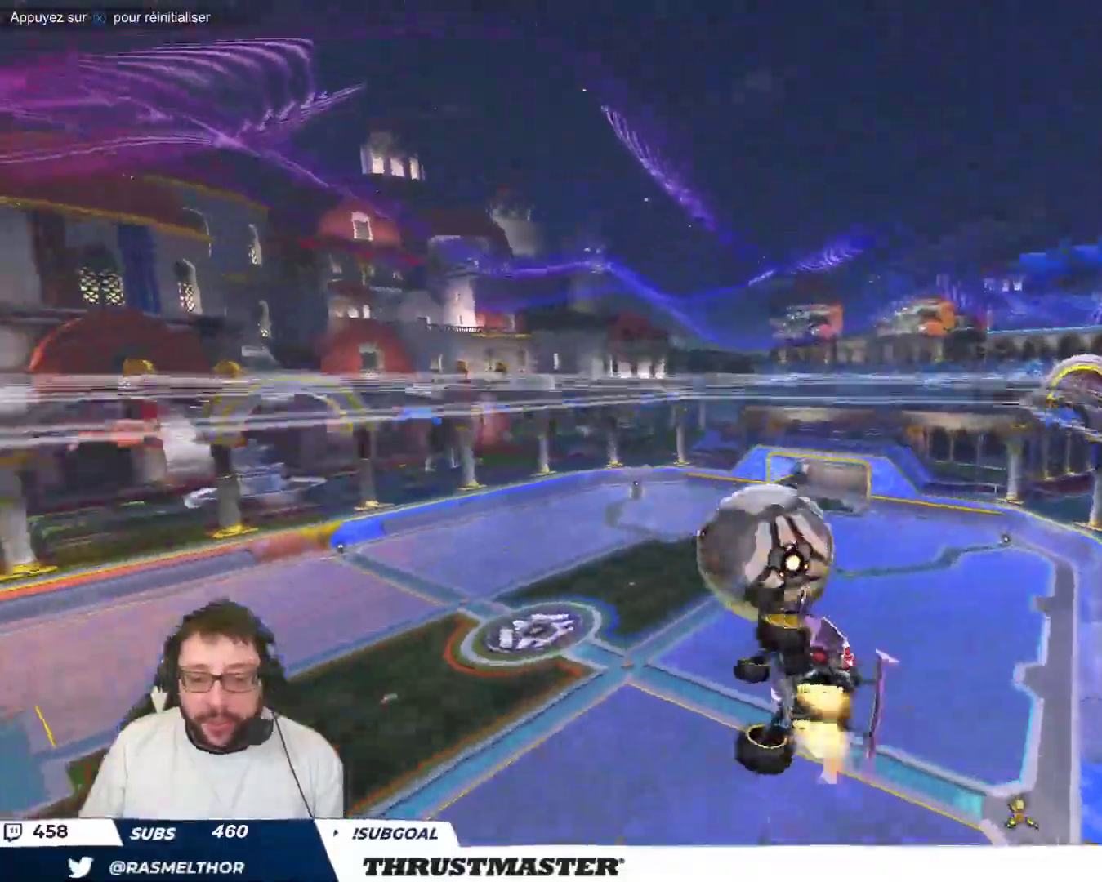
{"buttons": [], "left_stick": "down", "events": [[17, "B", "up"], [383, "left_stick", "down"]]}
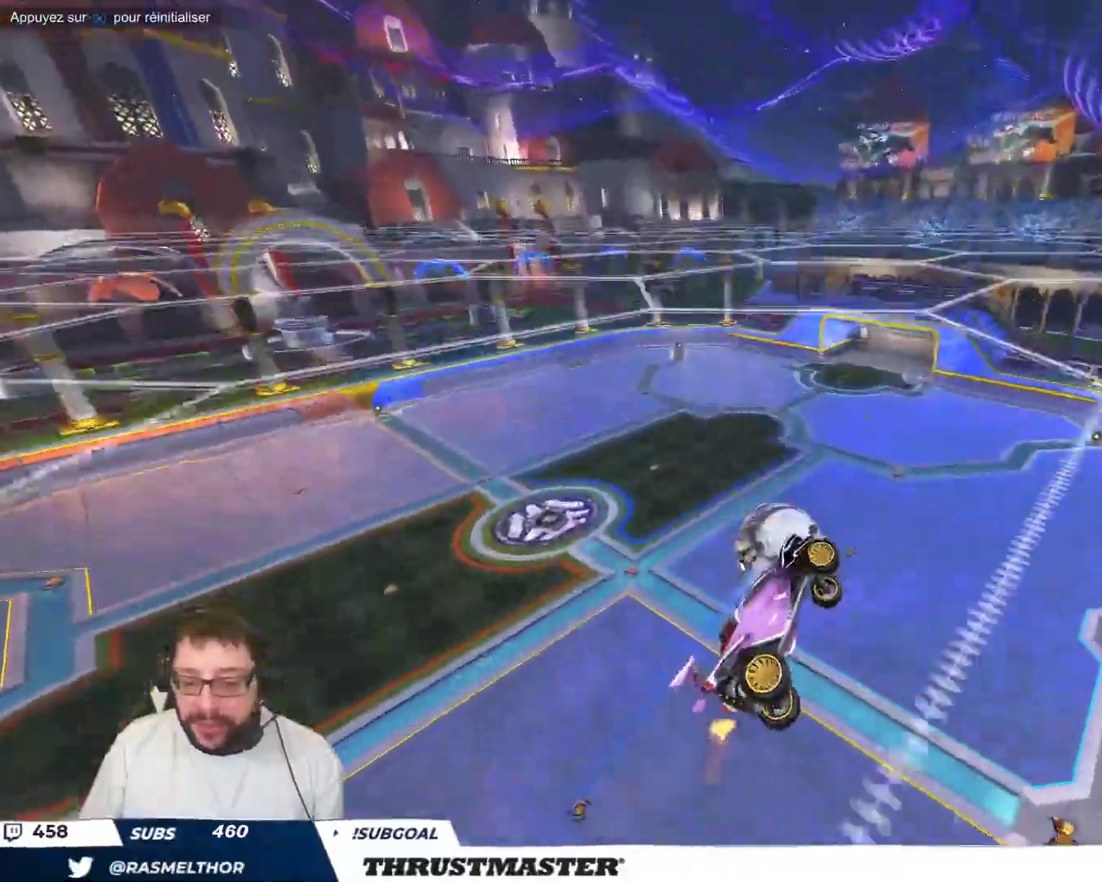
{"buttons": ["B"], "left_stick": "down-right", "events": [[350, "left_stick", "down-right"], [500, "B", "down"]]}
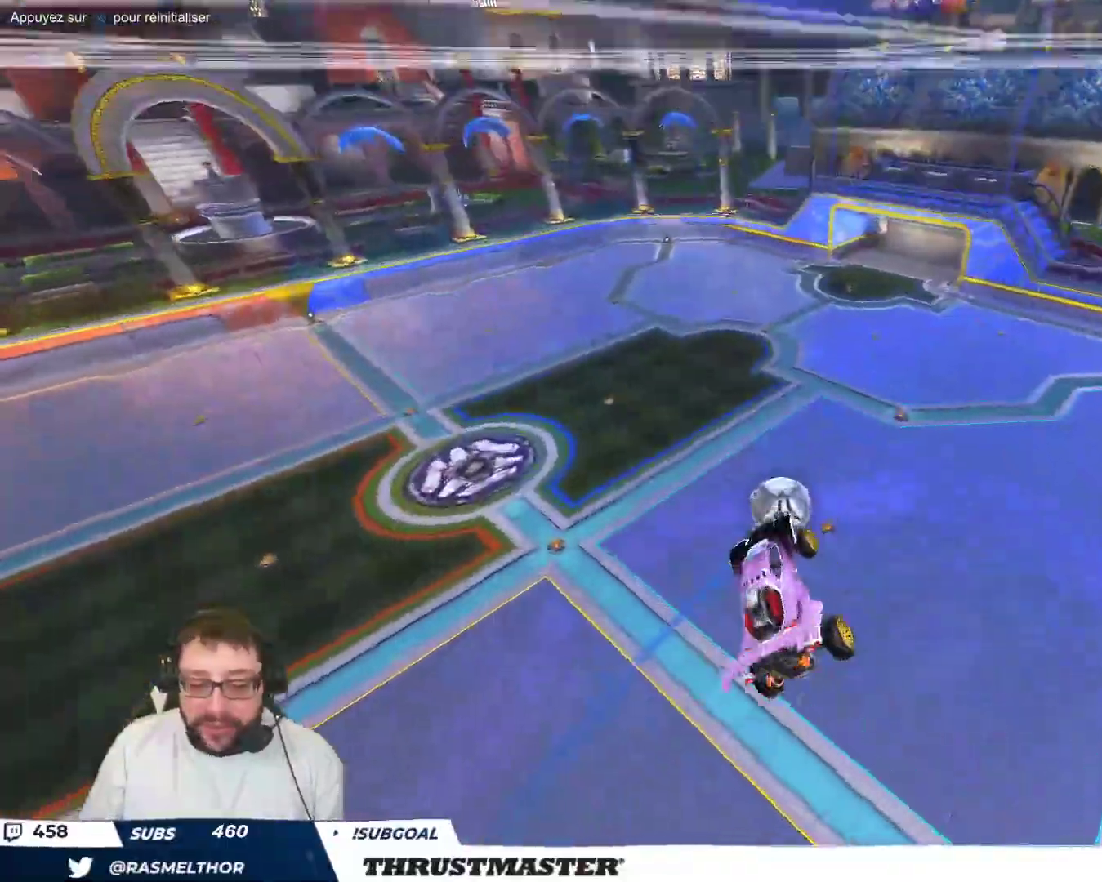
{"buttons": ["B"], "left_stick": "right", "events": [[83, "left_stick", "right"], [317, "left_stick", "down-right"], [500, "left_stick", "right"]]}
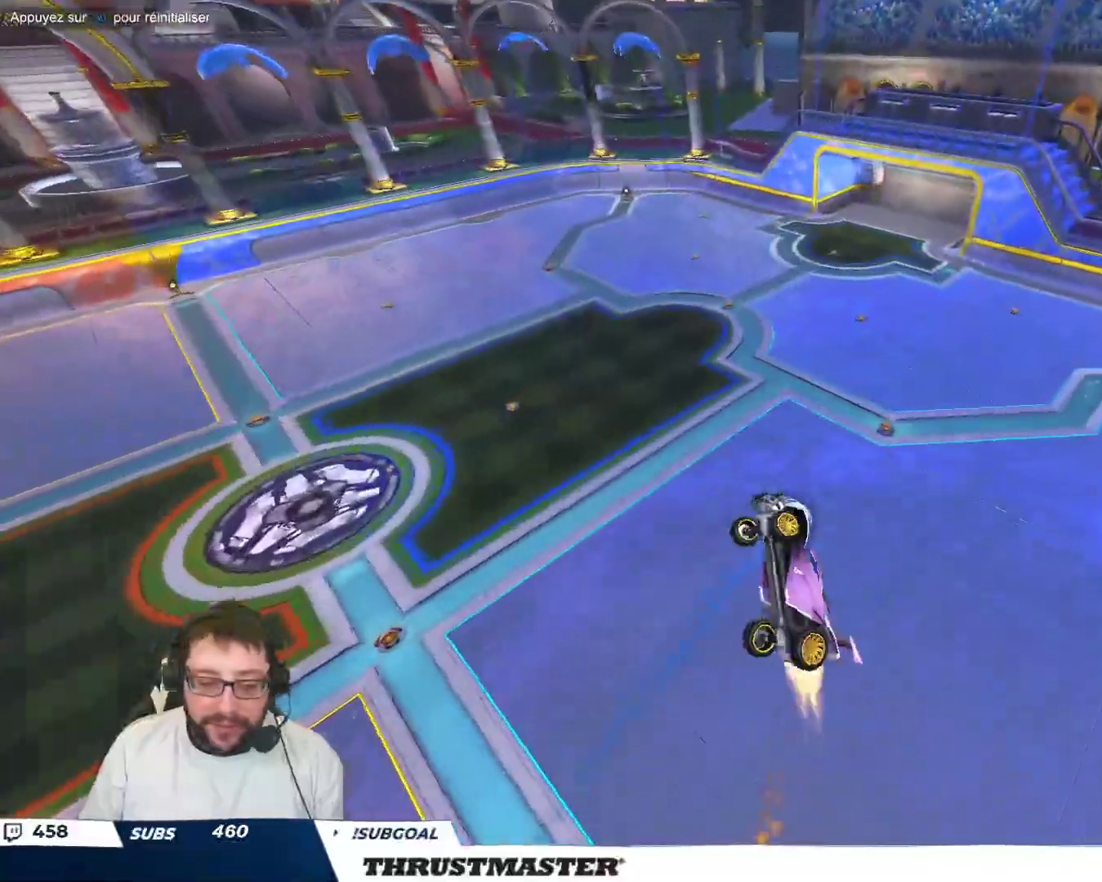
{"buttons": [], "left_stick": "center", "events": [[167, "B", "up"], [300, "B", "down"], [350, "left_stick", "center"], [417, "B", "up"]]}
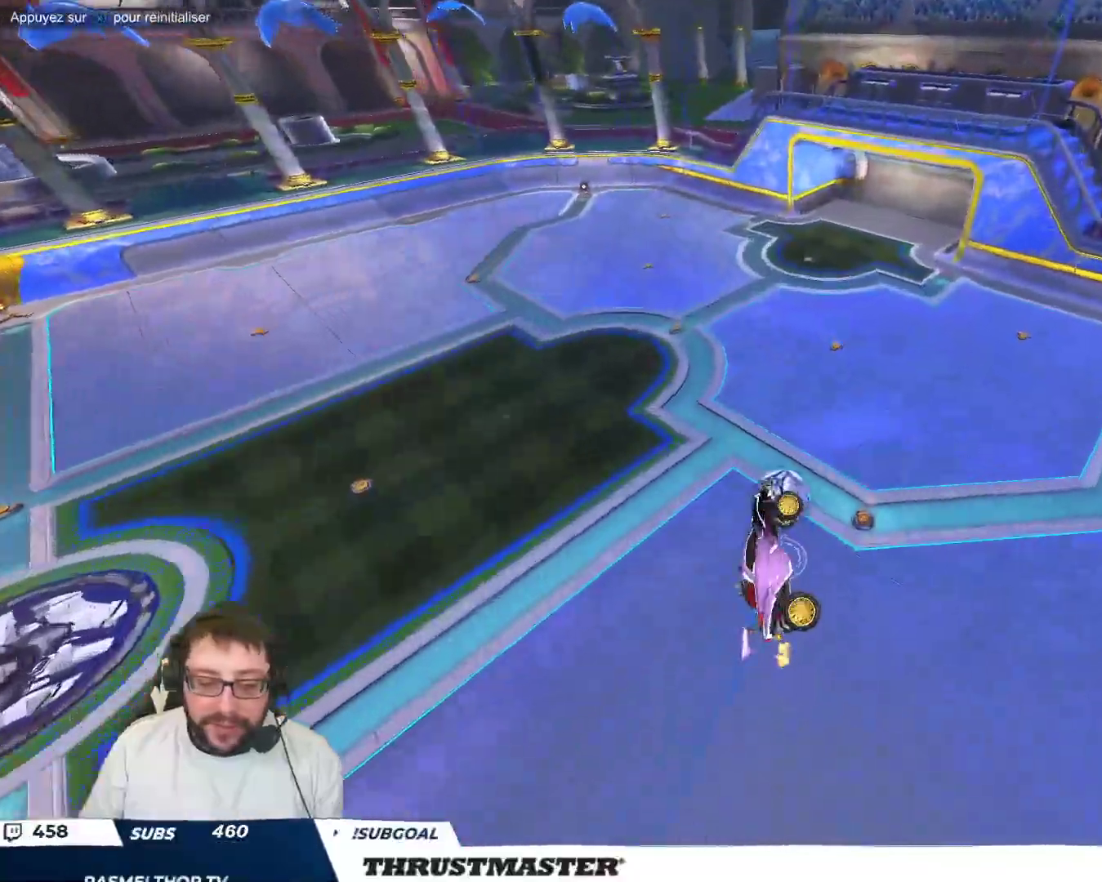
{"buttons": [], "left_stick": "up", "events": [[17, "left_stick", "up-left"], [33, "B", "down"], [83, "left_stick", "center"], [233, "B", "up"], [367, "B", "down"], [450, "B", "up"], [500, "left_stick", "up"]]}
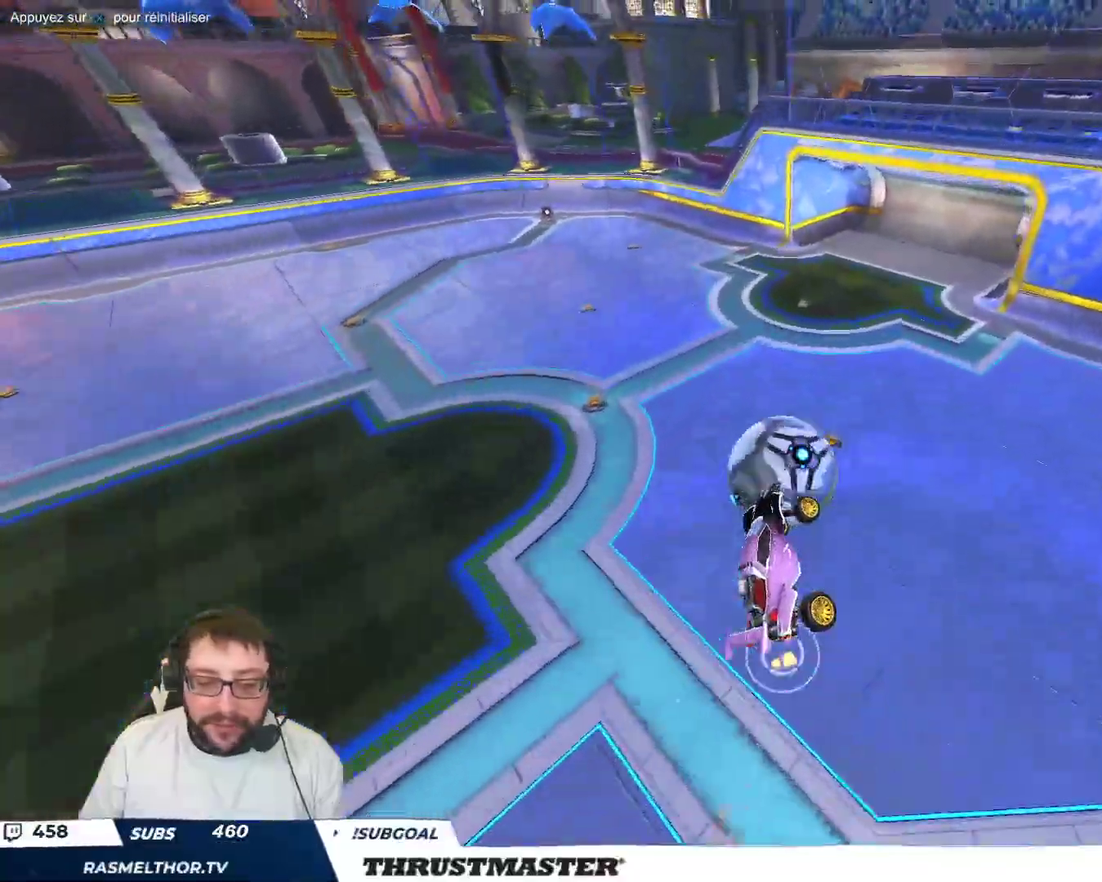
{"buttons": [], "left_stick": "center", "events": [[250, "left_stick", "center"]]}
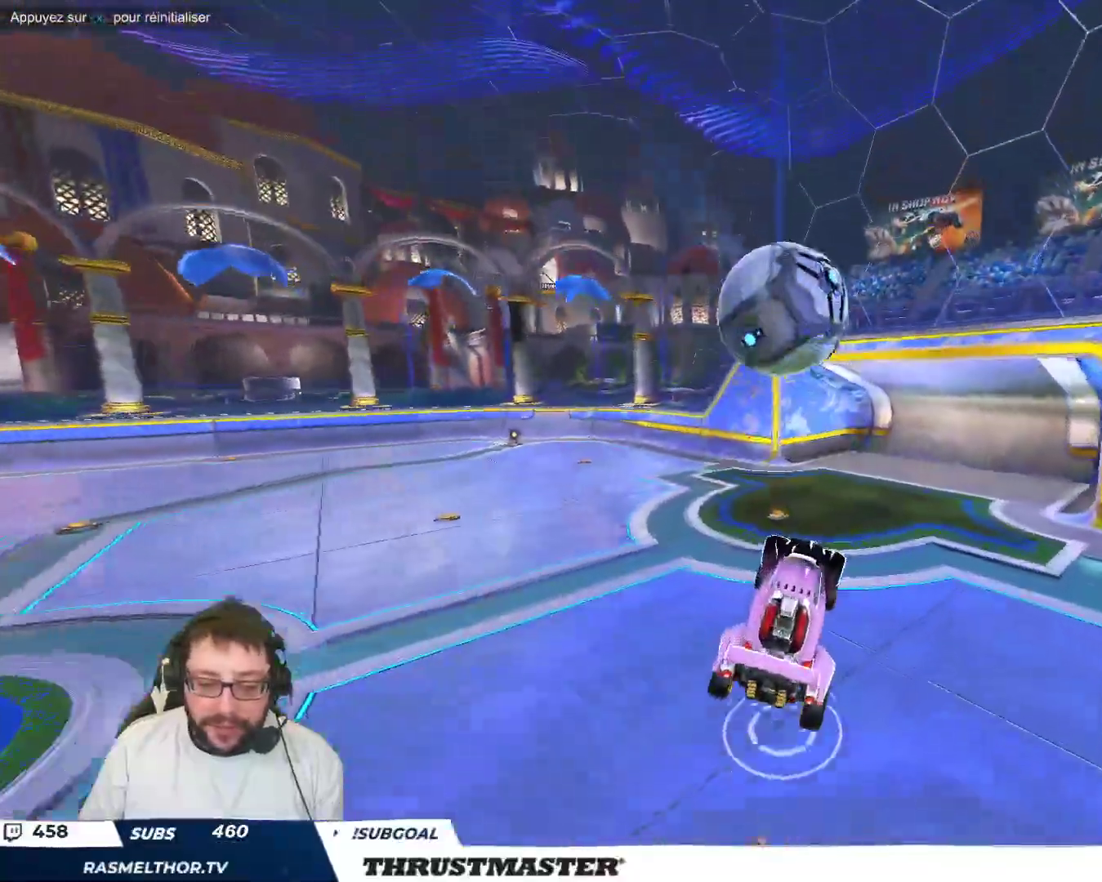
{"buttons": [], "left_stick": "center", "events": [[100, "left_stick", "up-left"], [183, "left_stick", "center"], [317, "left_stick", "up-left"], [483, "left_stick", "center"]]}
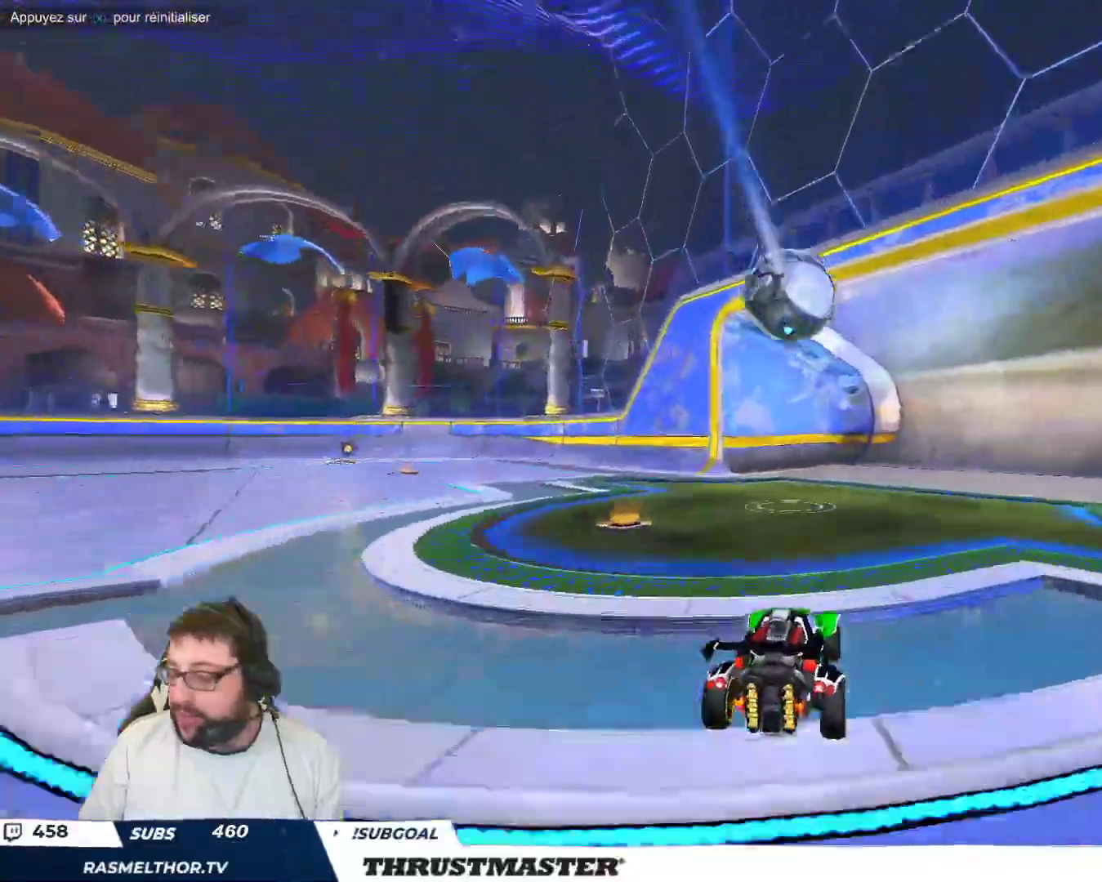
{"buttons": [], "left_stick": "right", "events": [[83, "left_stick", "up-left"], [200, "left_stick", "center"], [483, "left_stick", "right"]]}
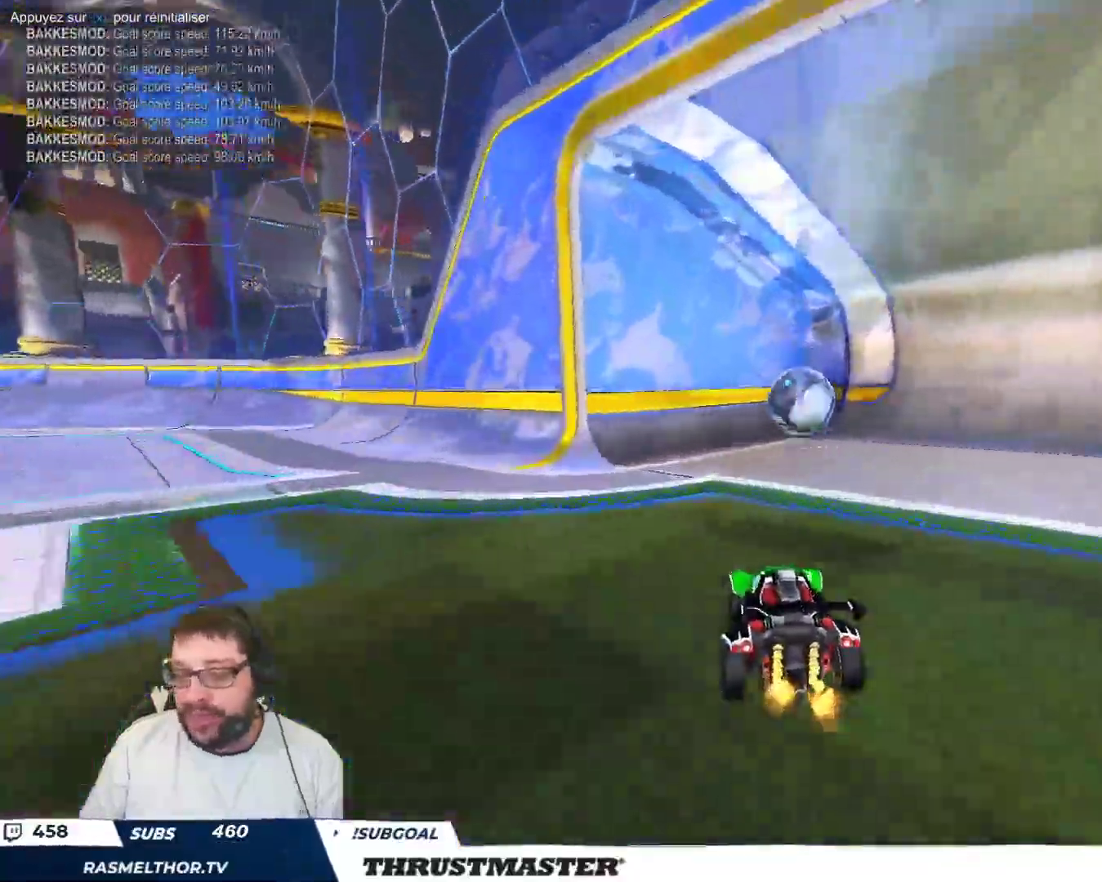
{"buttons": [], "left_stick": "right", "events": [[267, "Y", "down"], [417, "Y", "up"]]}
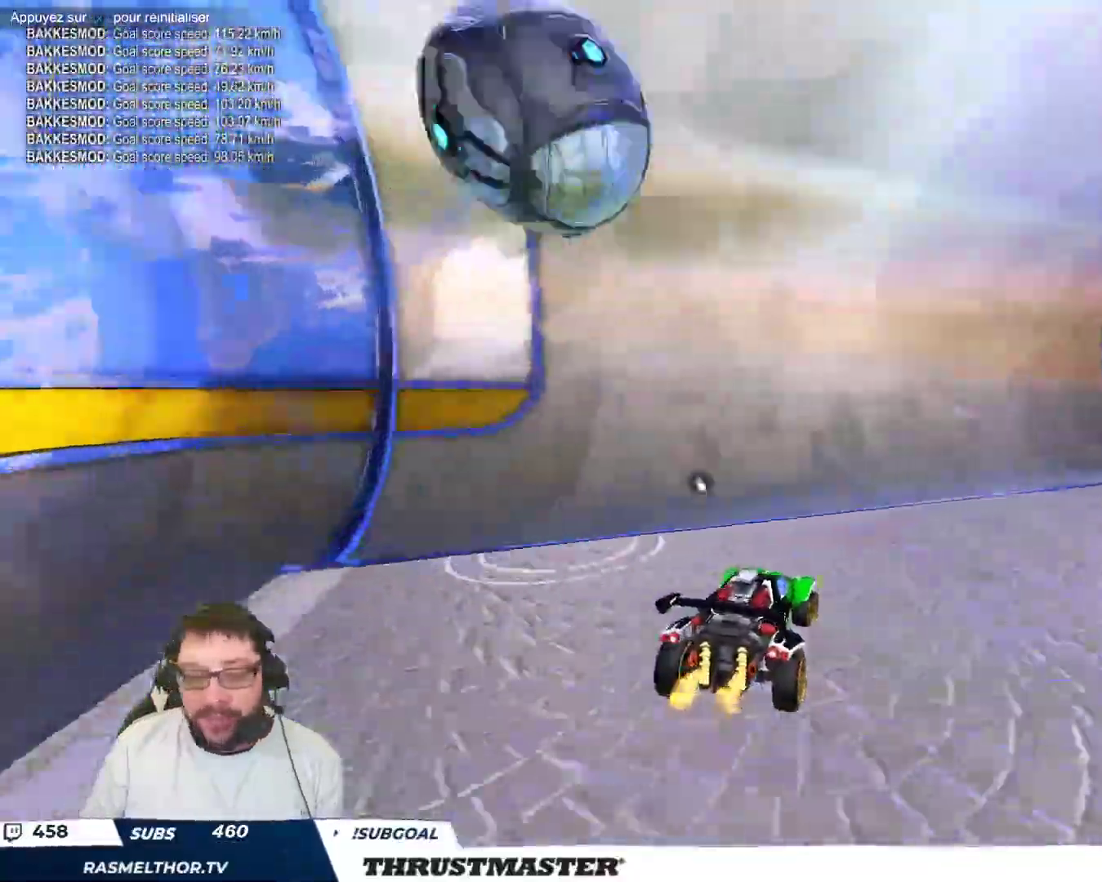
{"buttons": ["B"], "left_stick": "right", "events": [[267, "B", "down"]]}
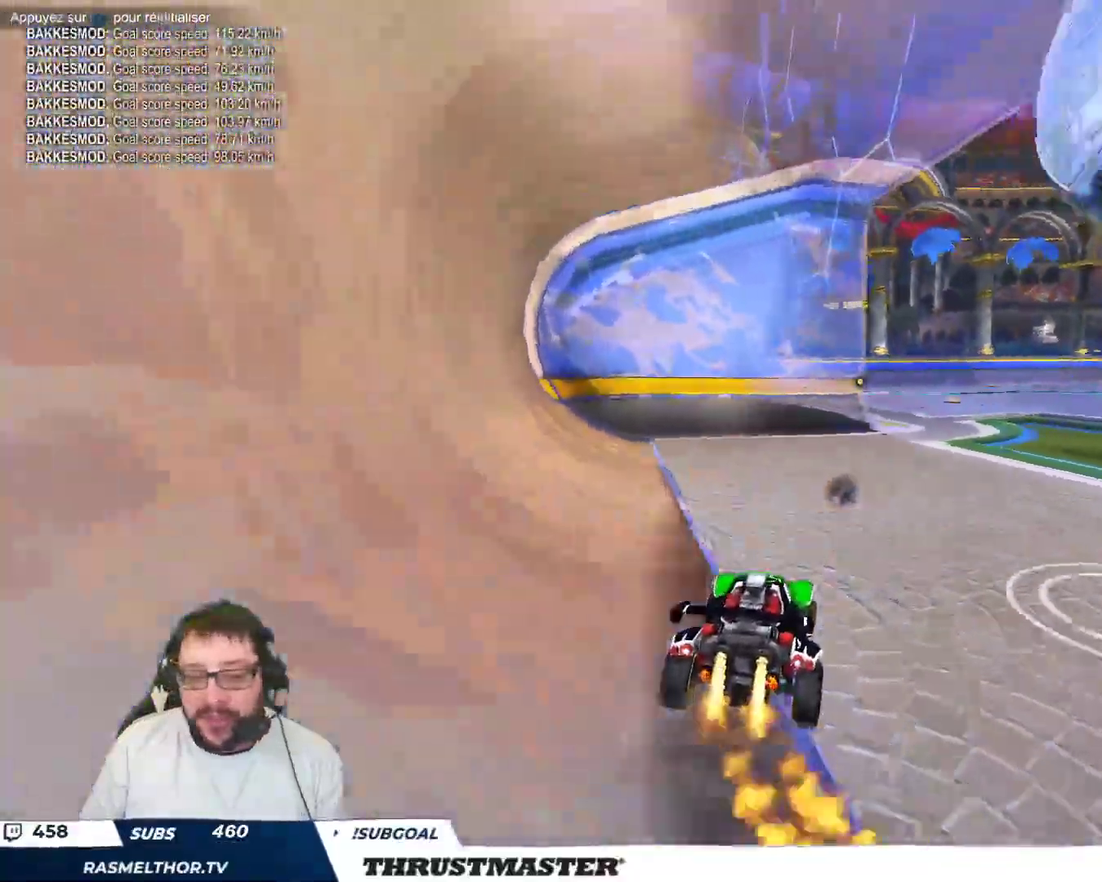
{"buttons": ["B"], "left_stick": "right", "events": [[383, "left_stick", "center"], [483, "left_stick", "right"]]}
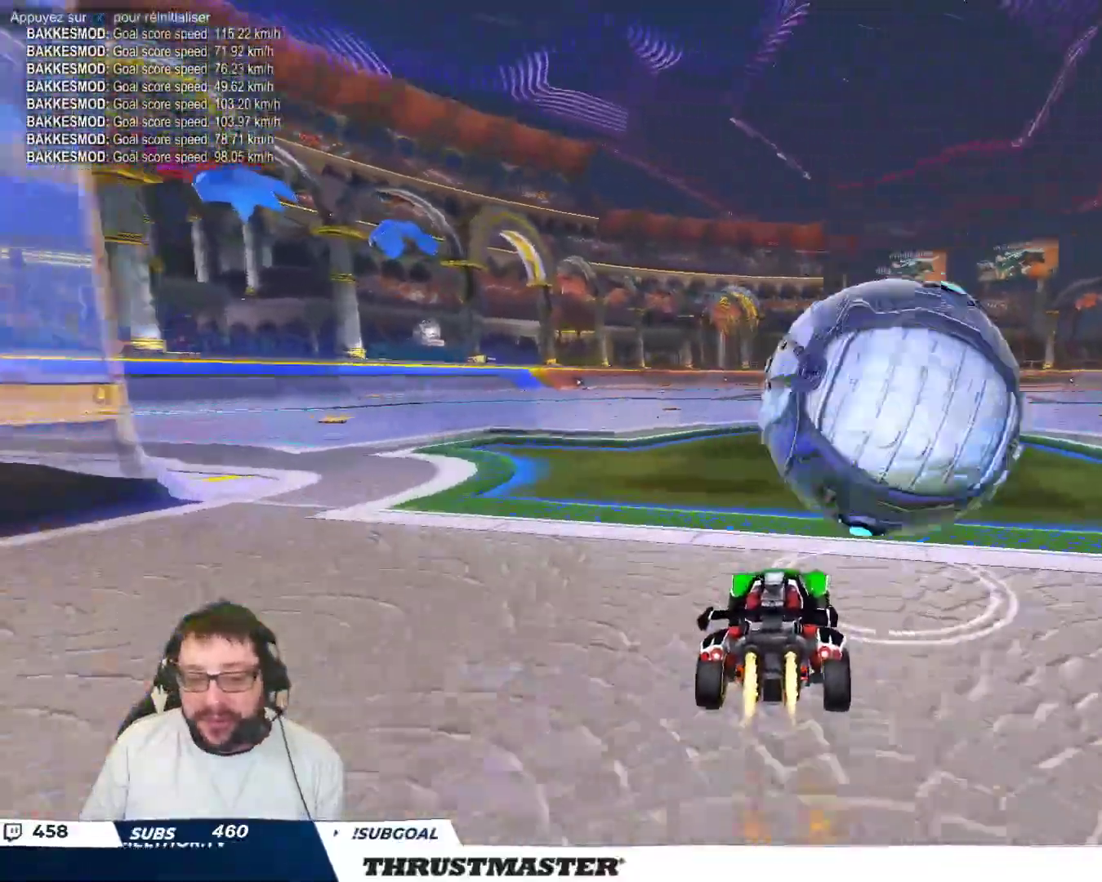
{"buttons": [], "left_stick": "right", "events": [[67, "left_stick", "center"], [317, "left_stick", "right"], [450, "B", "up"]]}